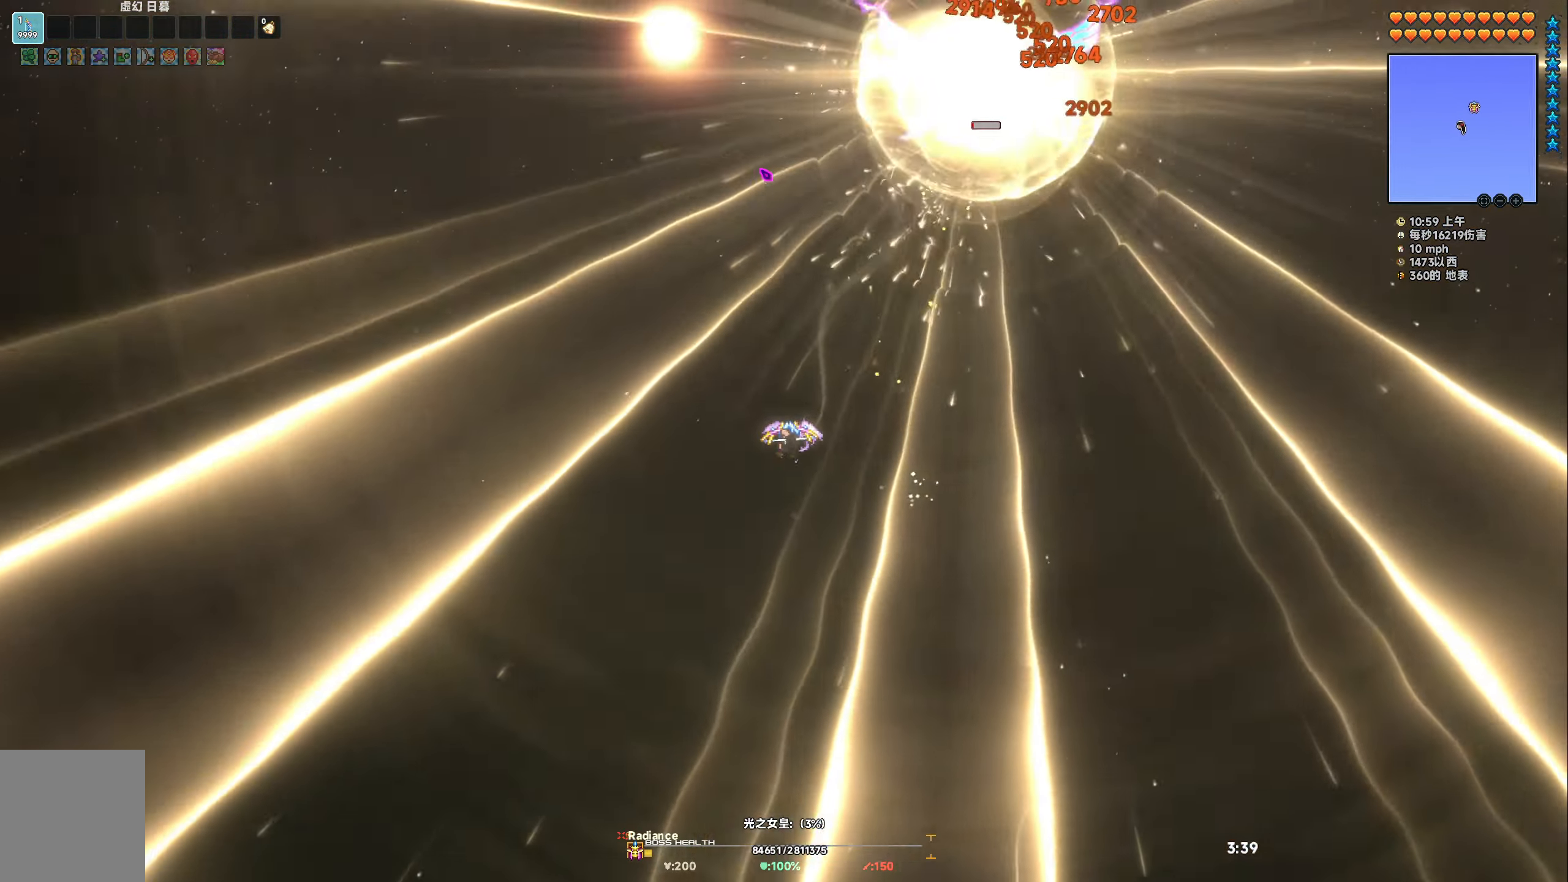
Gameplay with keyboard; each line is a JSON object with the keys held at the frame after it. "events" lists presses ("down") and releases ("up") of "a", "d", "s", "space" and "w" between this image and that frame as [ms after this image, input, new state], when the widget could be followed in between. No other keys are recorded. Mouse input is not recorded.
{"keys": ["a", "space"]}
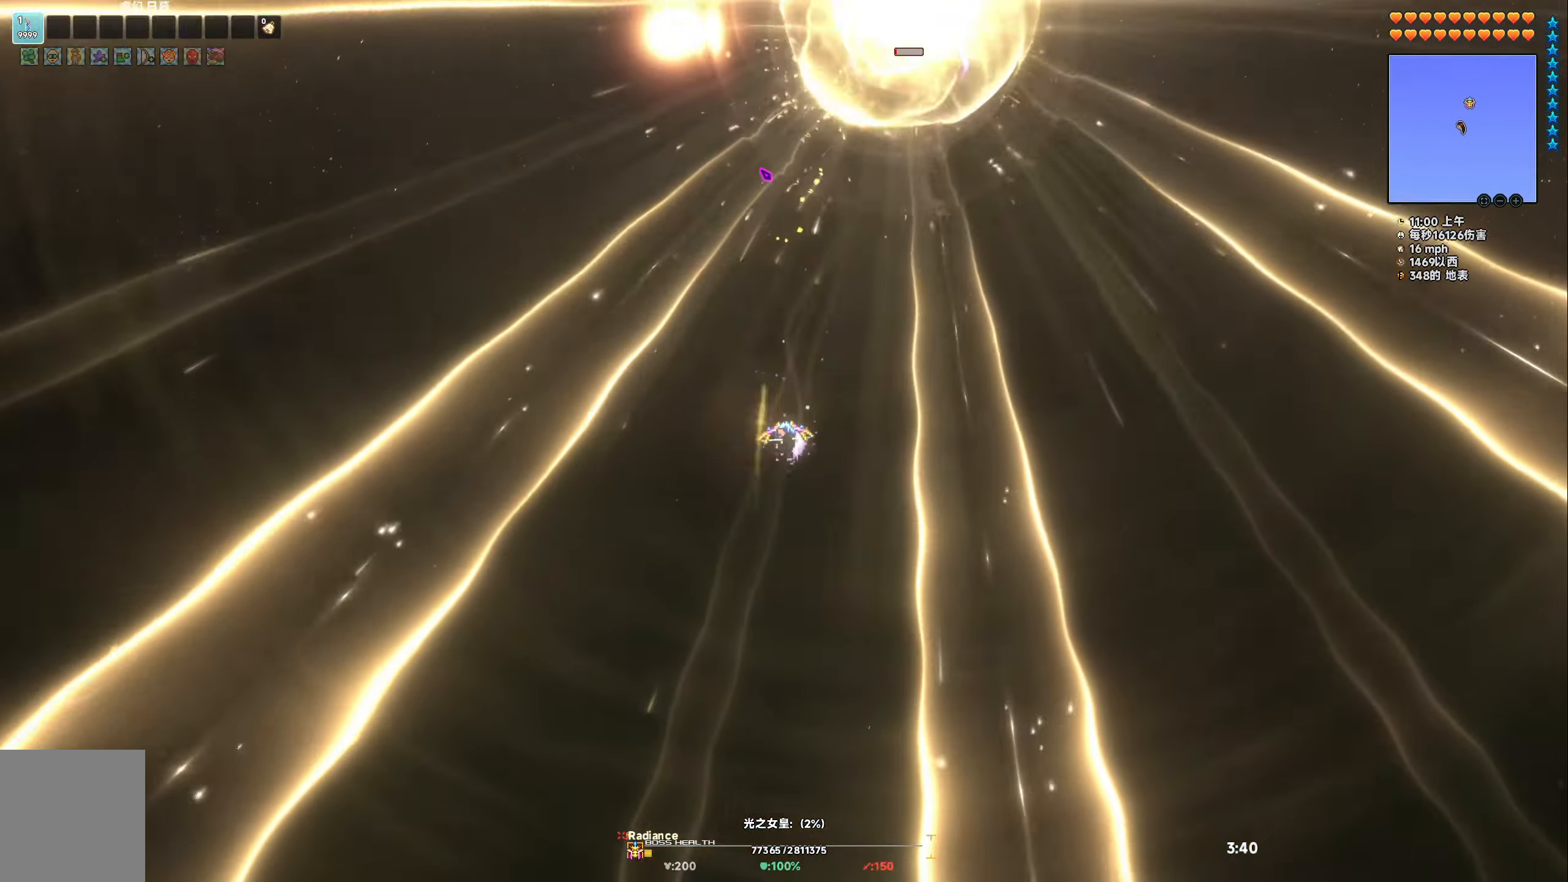
{"keys": ["a"]}
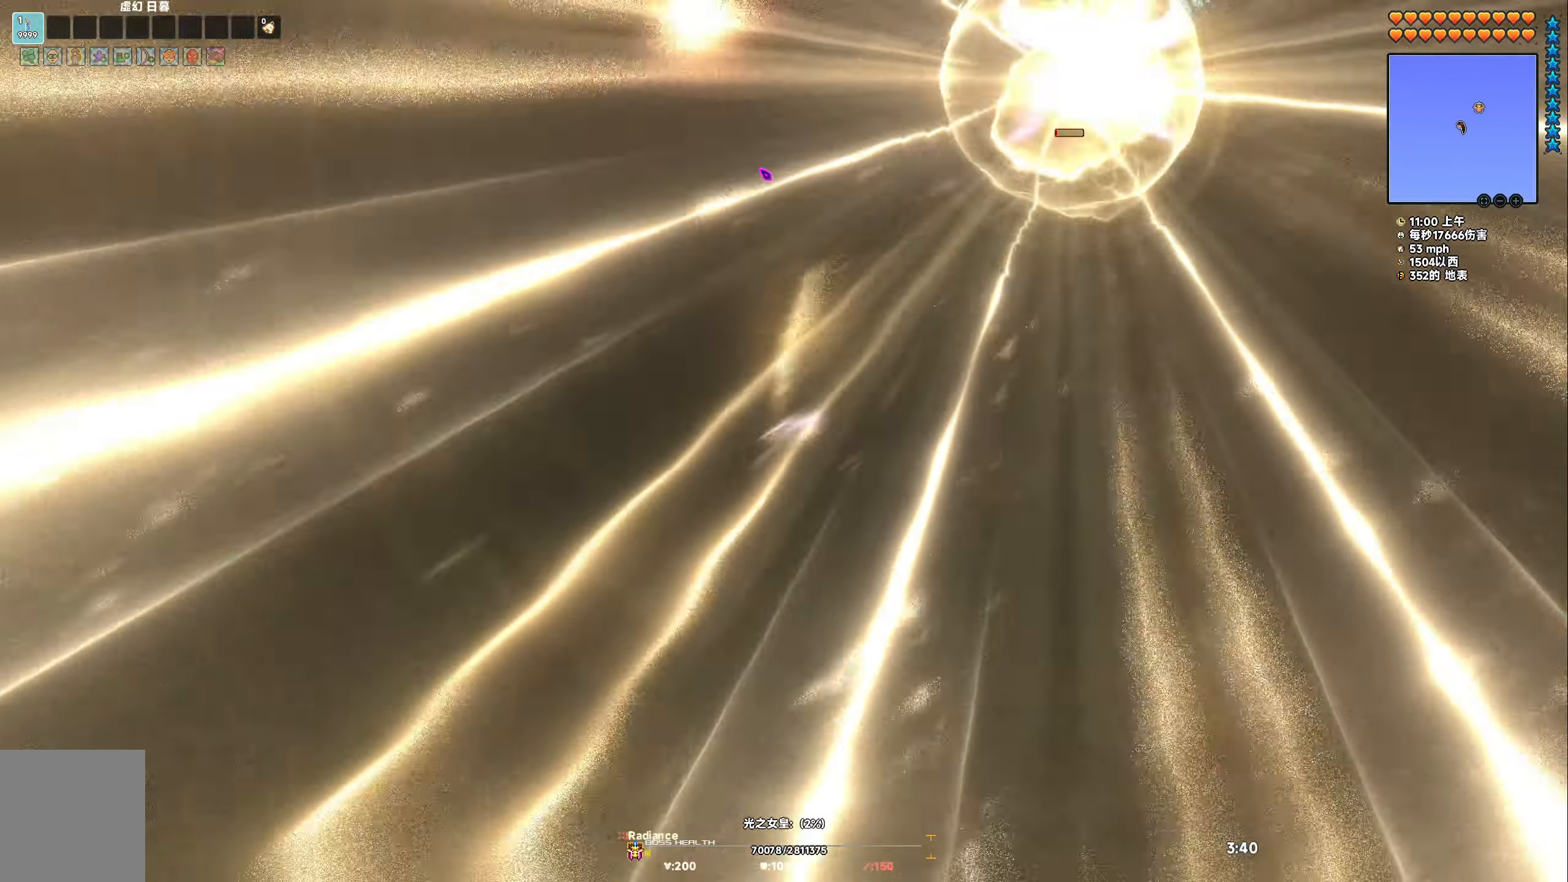
{"keys": ["space"], "events": [[50, "a", "up"], [300, "d", "down"], [367, "d", "up"], [450, "space", "down"]]}
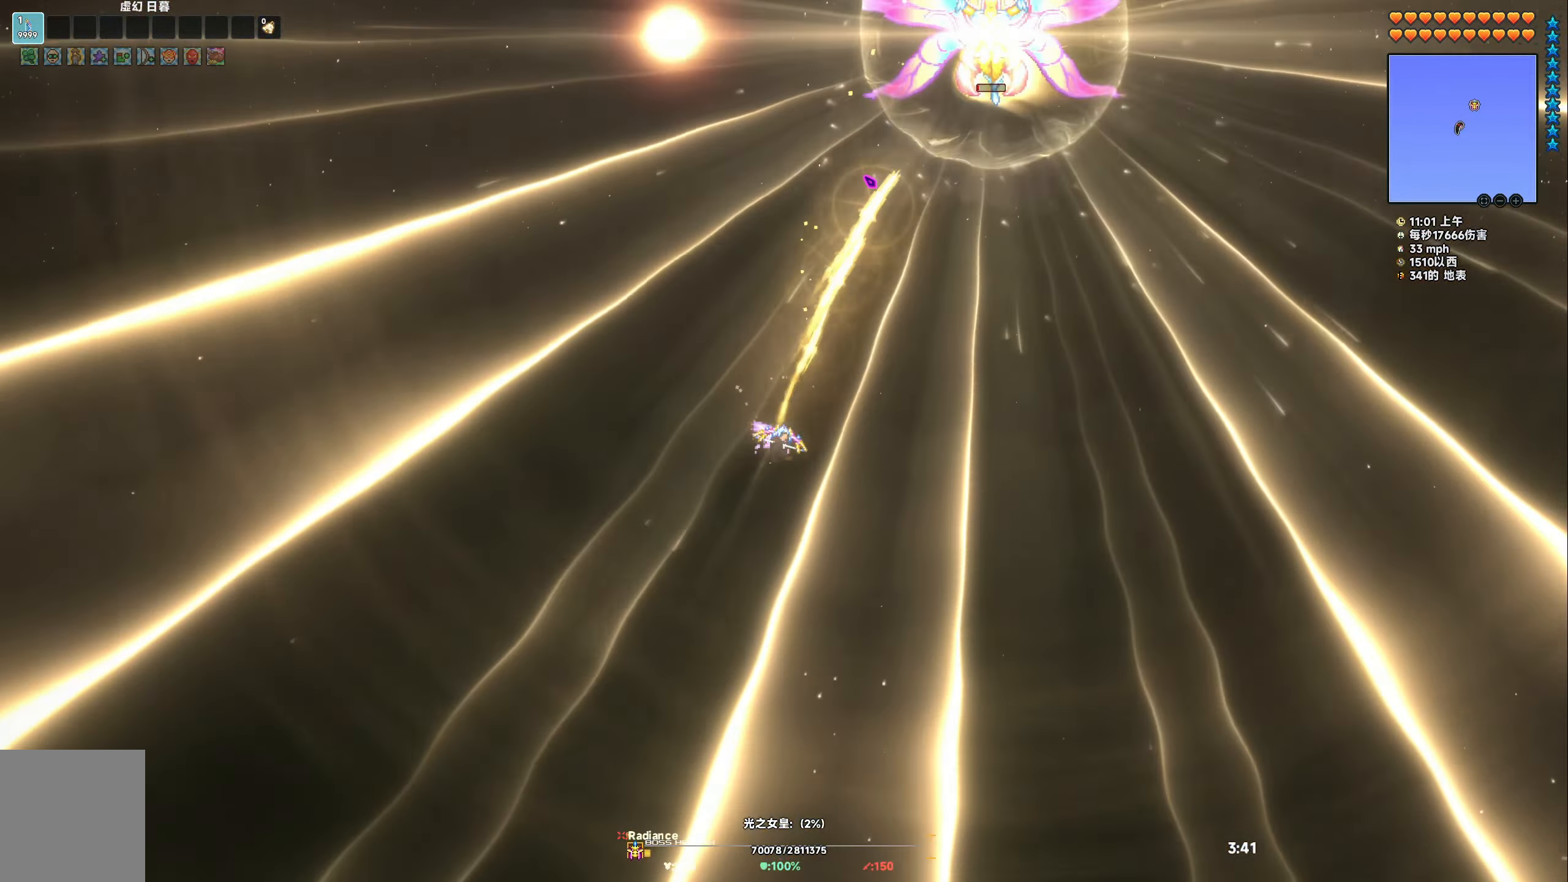
{"keys": ["space"]}